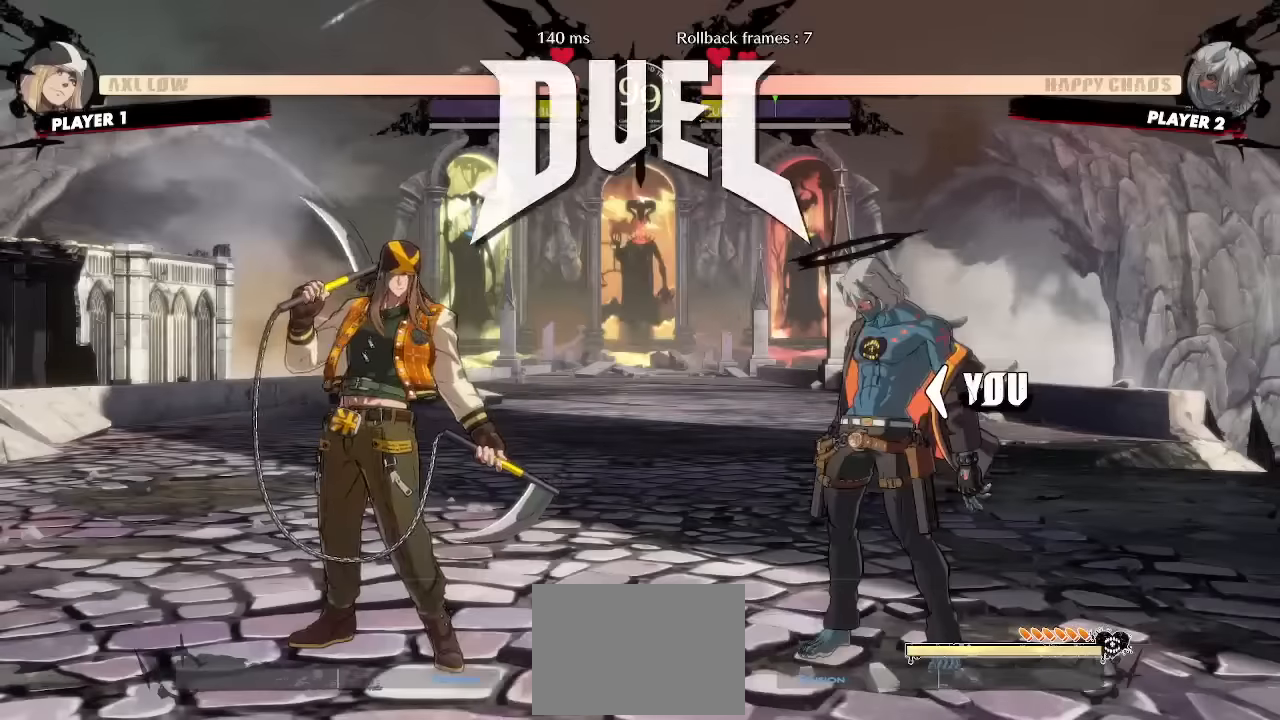
Gameplay with a controller (arcade stick); each line is a JSON object with the inputs held at the frame after it (dt_ms = milliseconds from this image to that frame). "events" lists button and stick changes between this image and that frame as [ms after this image, input, new state], when the widget could be followed in between. Not read: L1 L3 P R3 other_buttons.
{"dt_ms": 500, "buttons": [], "events": []}
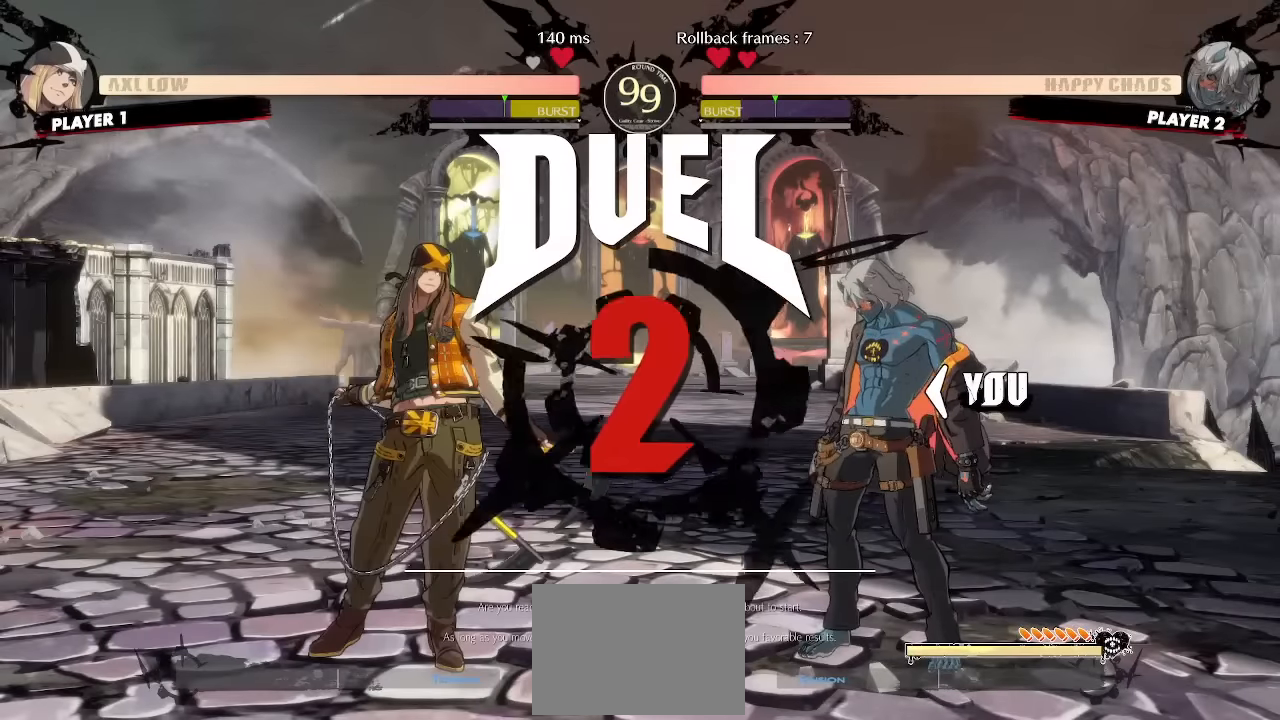
{"dt_ms": 500, "buttons": [], "events": []}
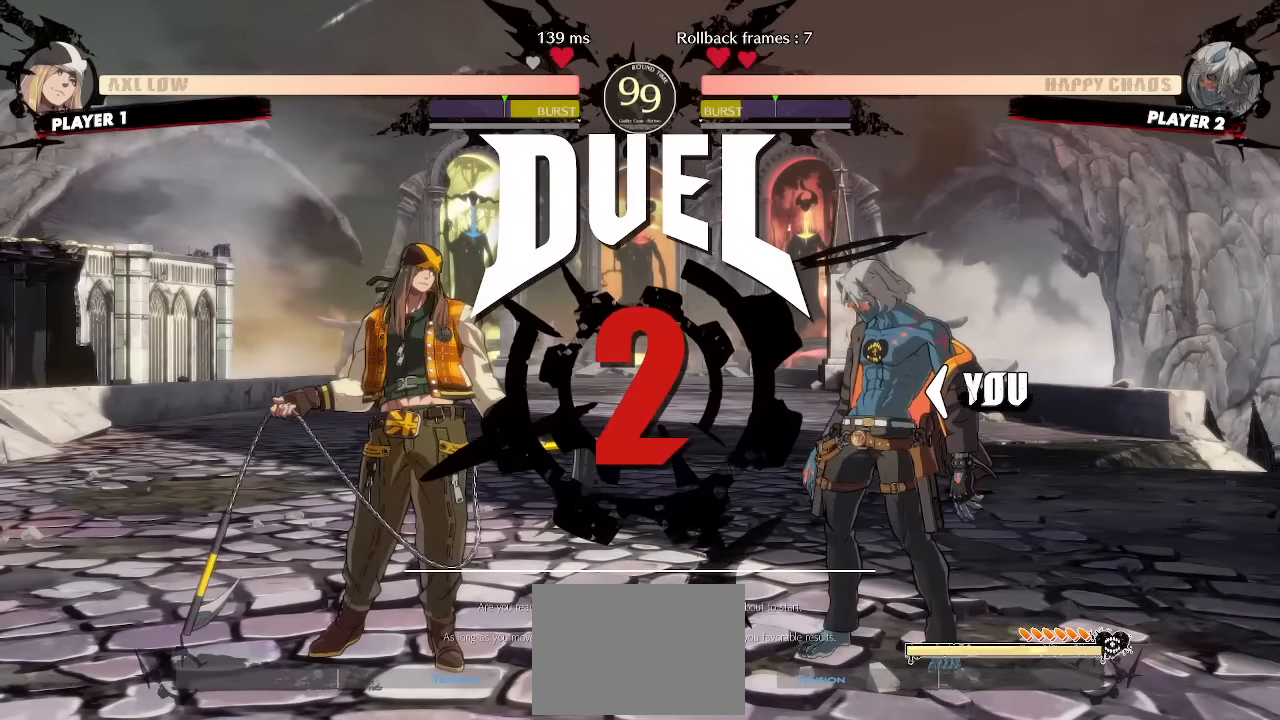
{"dt_ms": 500, "buttons": [], "events": []}
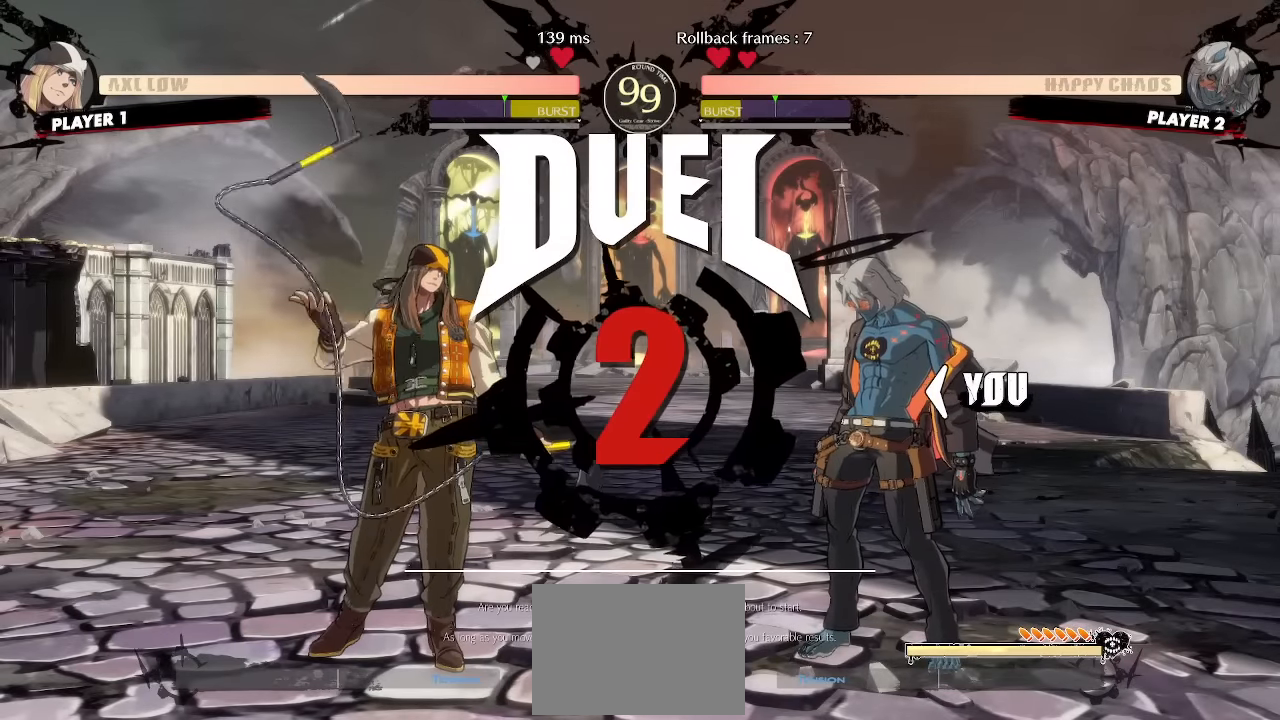
{"dt_ms": 500, "buttons": [], "events": []}
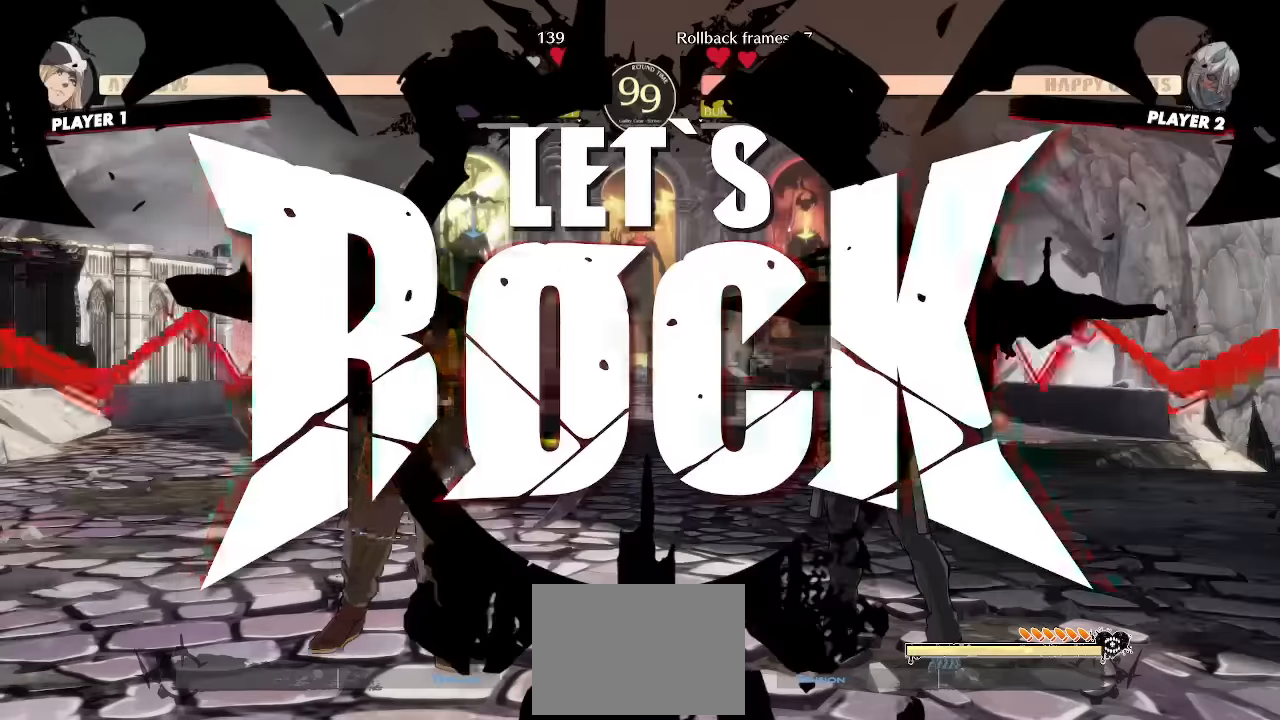
{"dt_ms": 500, "buttons": [], "events": []}
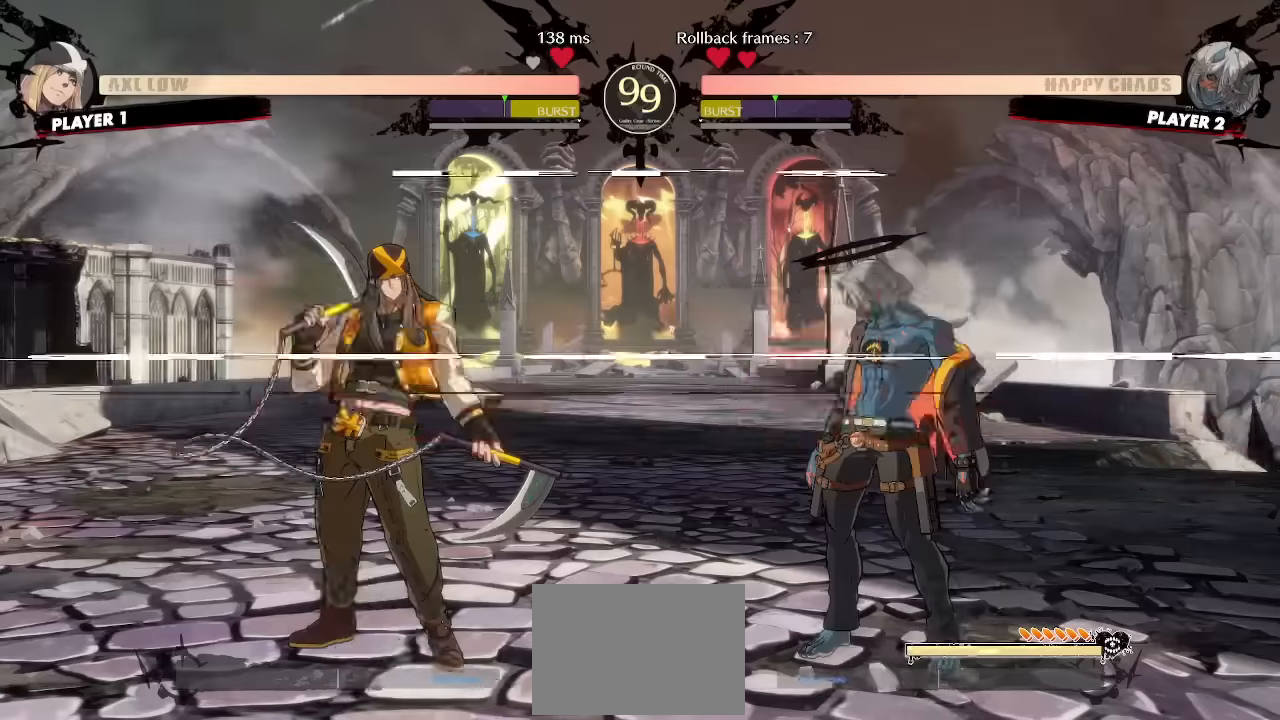
{"dt_ms": 500, "buttons": ["DPAD_DOWN", "DPAD_RIGHT"], "events": [[100, "DPAD_DOWN", "down"], [100, "DPAD_RIGHT", "down"]]}
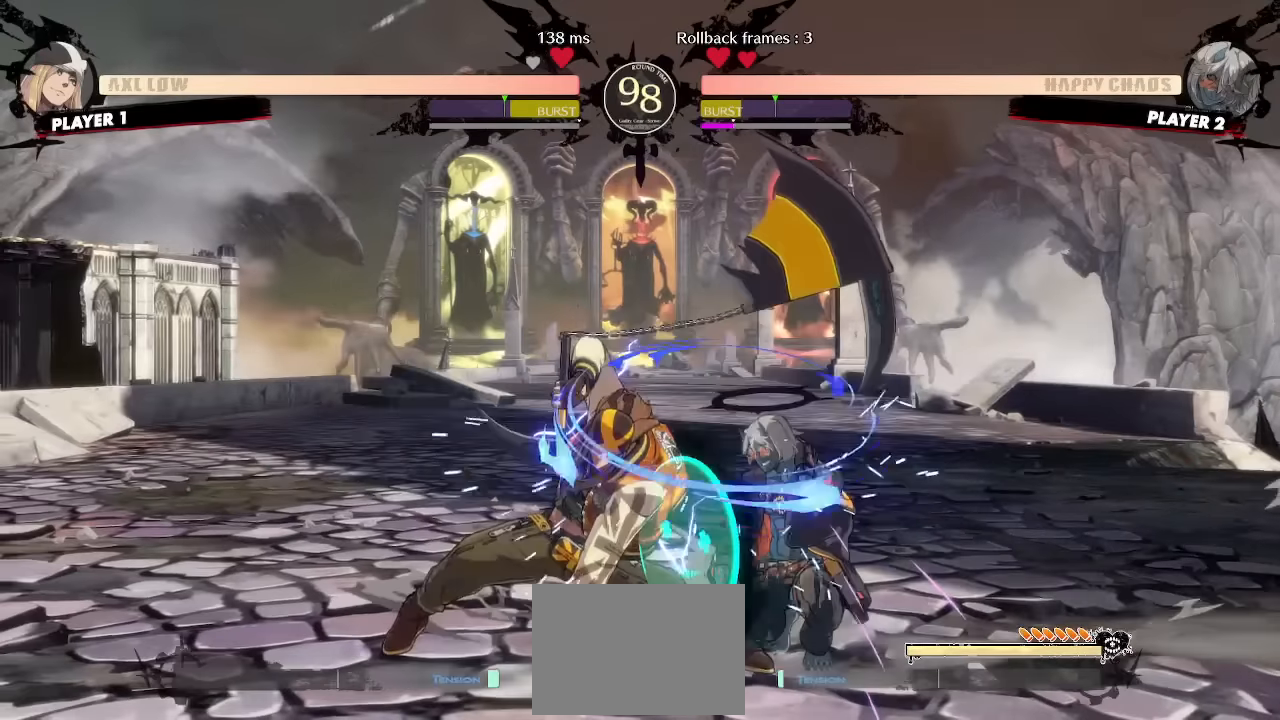
{"dt_ms": 500, "buttons": ["DPAD_DOWN", "DPAD_RIGHT"], "events": []}
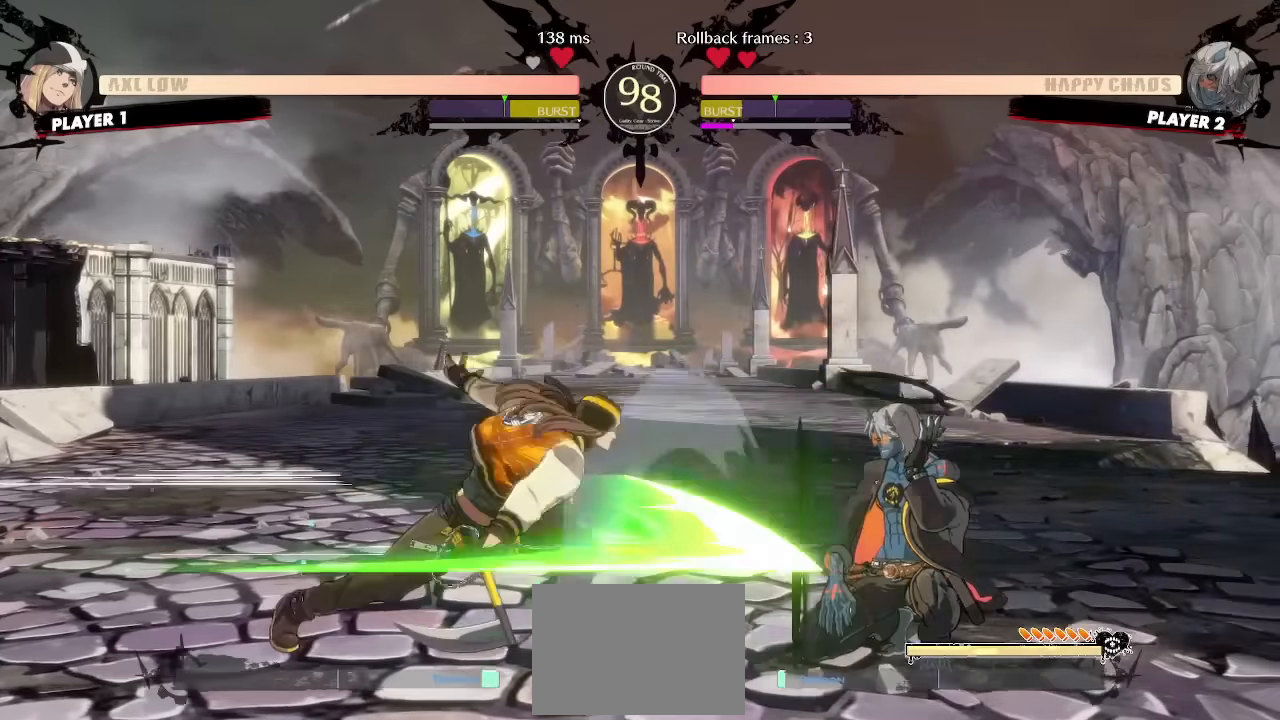
{"dt_ms": 500, "buttons": ["DPAD_UP", "DPAD_RIGHT"], "events": [[417, "DPAD_DOWN", "up"], [417, "DPAD_UP", "down"]]}
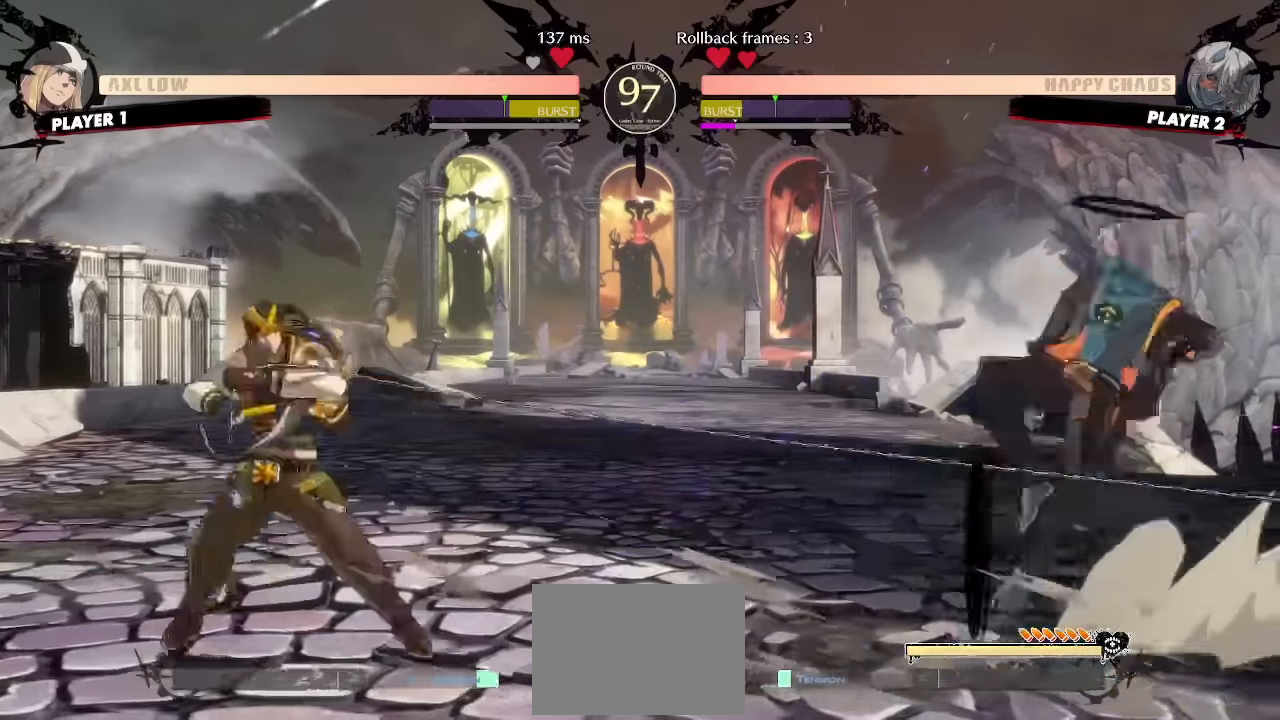
{"dt_ms": 500, "buttons": []}
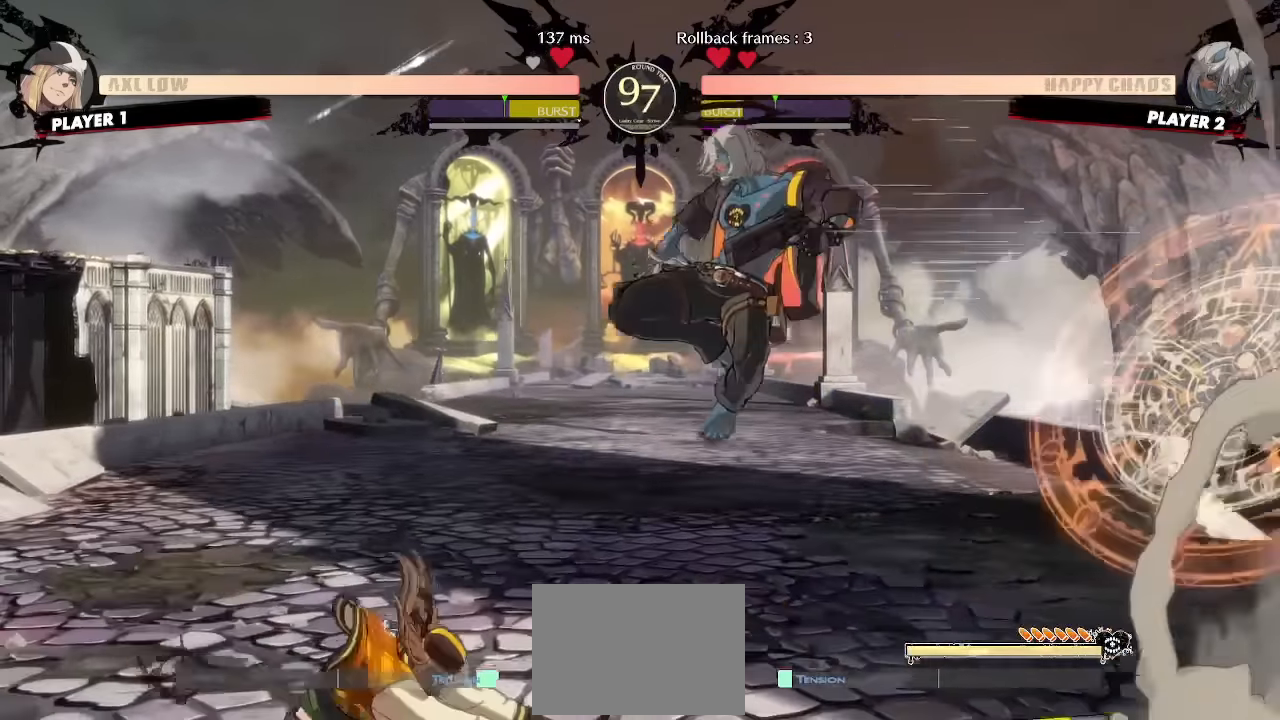
{"dt_ms": 500, "buttons": ["DPAD_DOWN"], "events": [[450, "DPAD_DOWN", "down"]]}
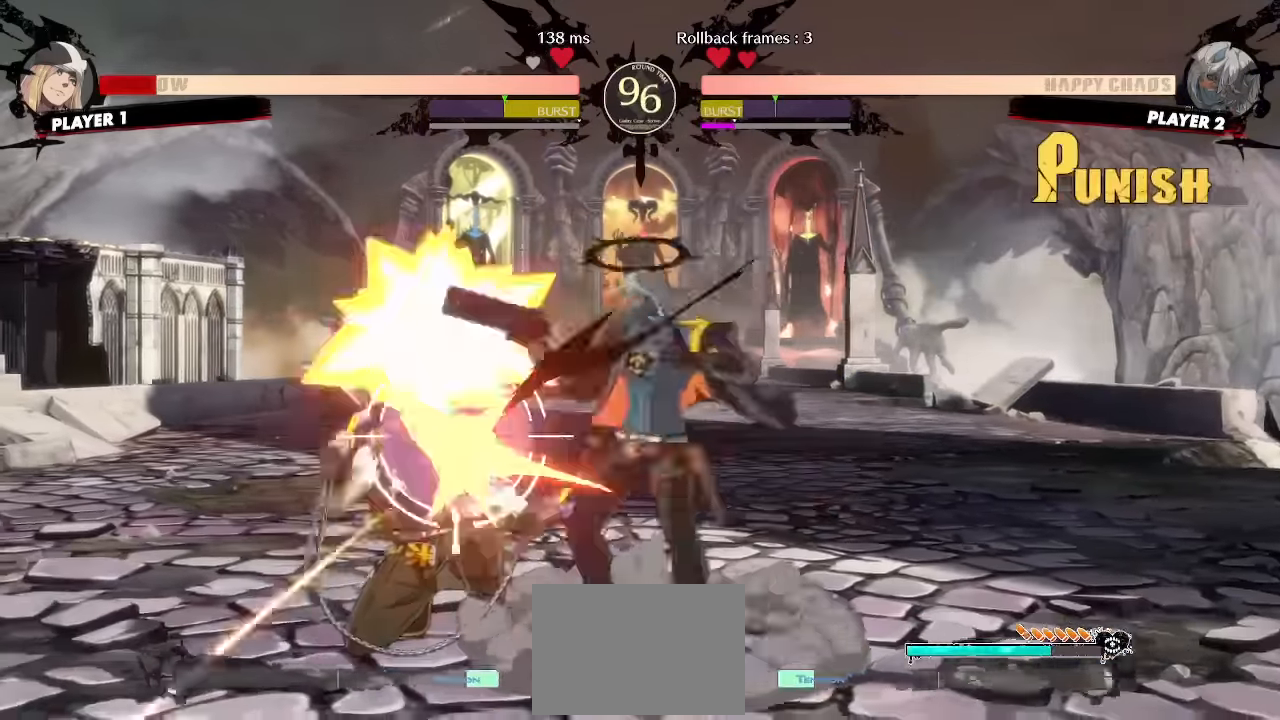
{"dt_ms": 500, "buttons": [], "events": [[200, "DPAD_RIGHT", "down"], [234, "DPAD_DOWN", "up"], [284, "DPAD_RIGHT", "up"]]}
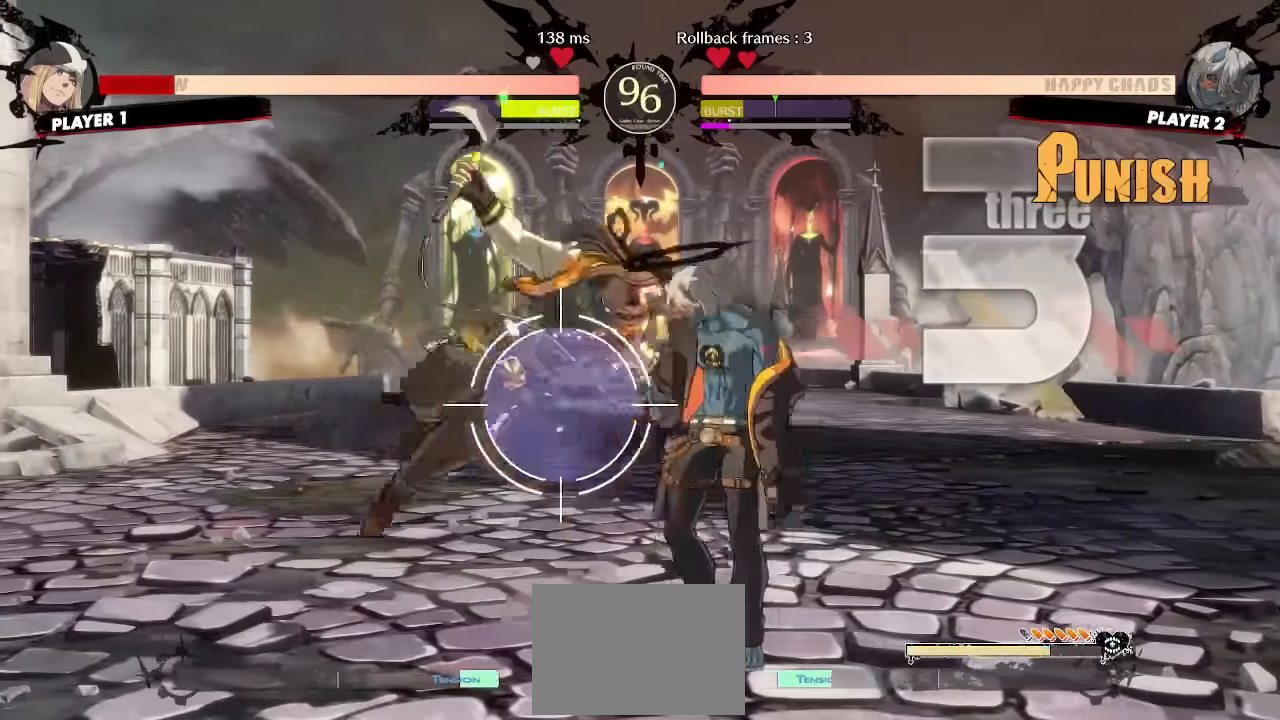
{"dt_ms": 500, "buttons": [], "events": []}
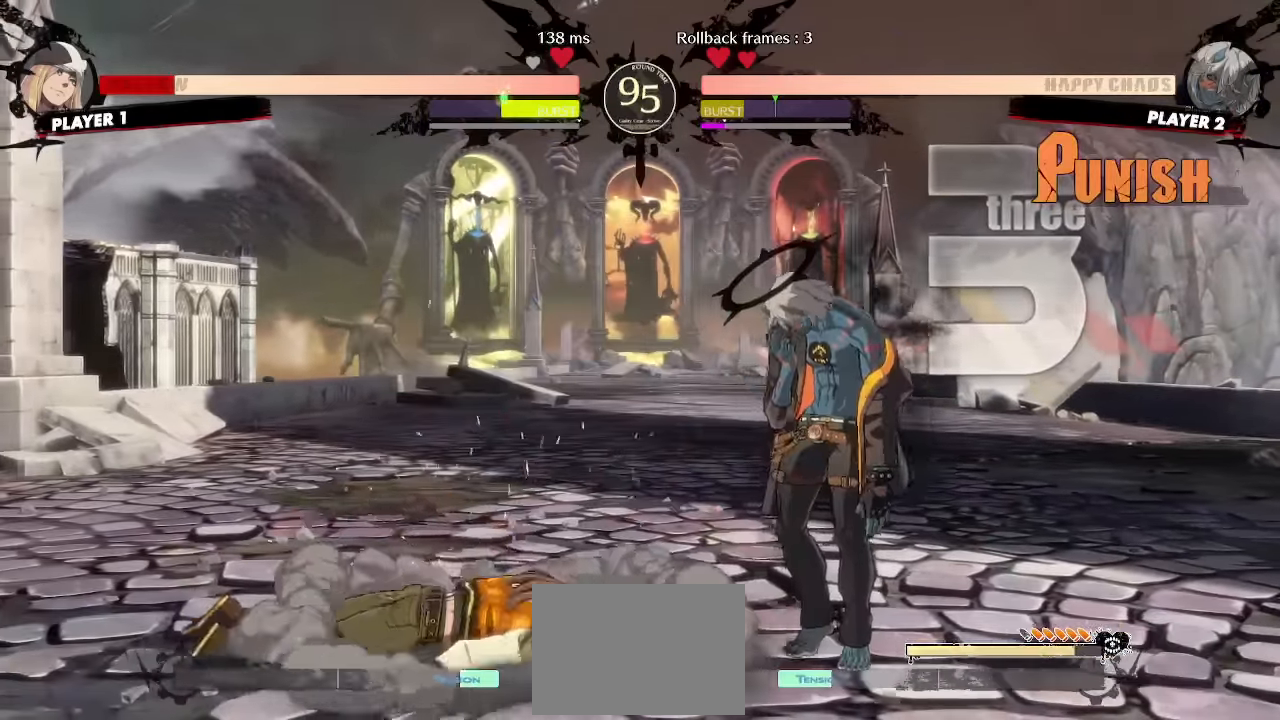
{"dt_ms": 500, "buttons": [], "events": [[217, "DPAD_LEFT", "down"], [350, "DPAD_LEFT", "up"]]}
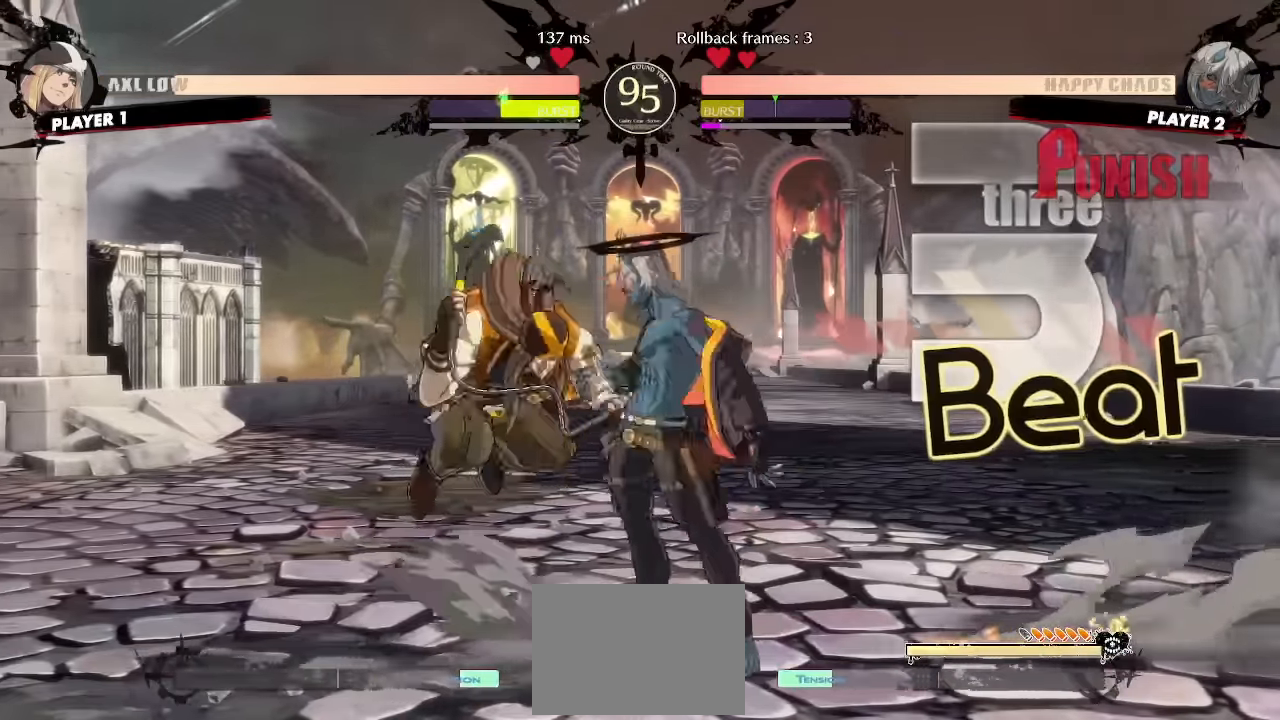
{"dt_ms": 500, "buttons": ["DPAD_DOWN"], "events": [[17, "DPAD_DOWN", "down"]]}
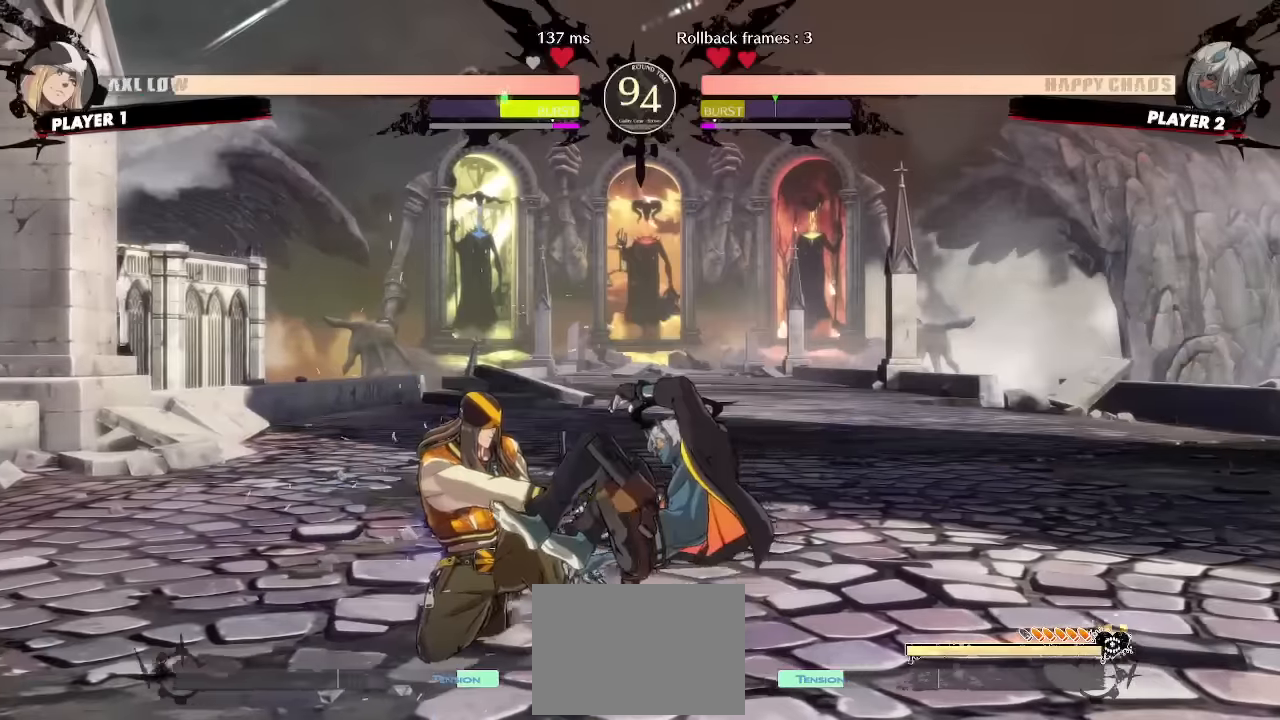
{"dt_ms": 500, "buttons": [], "events": [[283, "DPAD_LEFT", "down"], [317, "DPAD_DOWN", "up"], [367, "DPAD_LEFT", "up"]]}
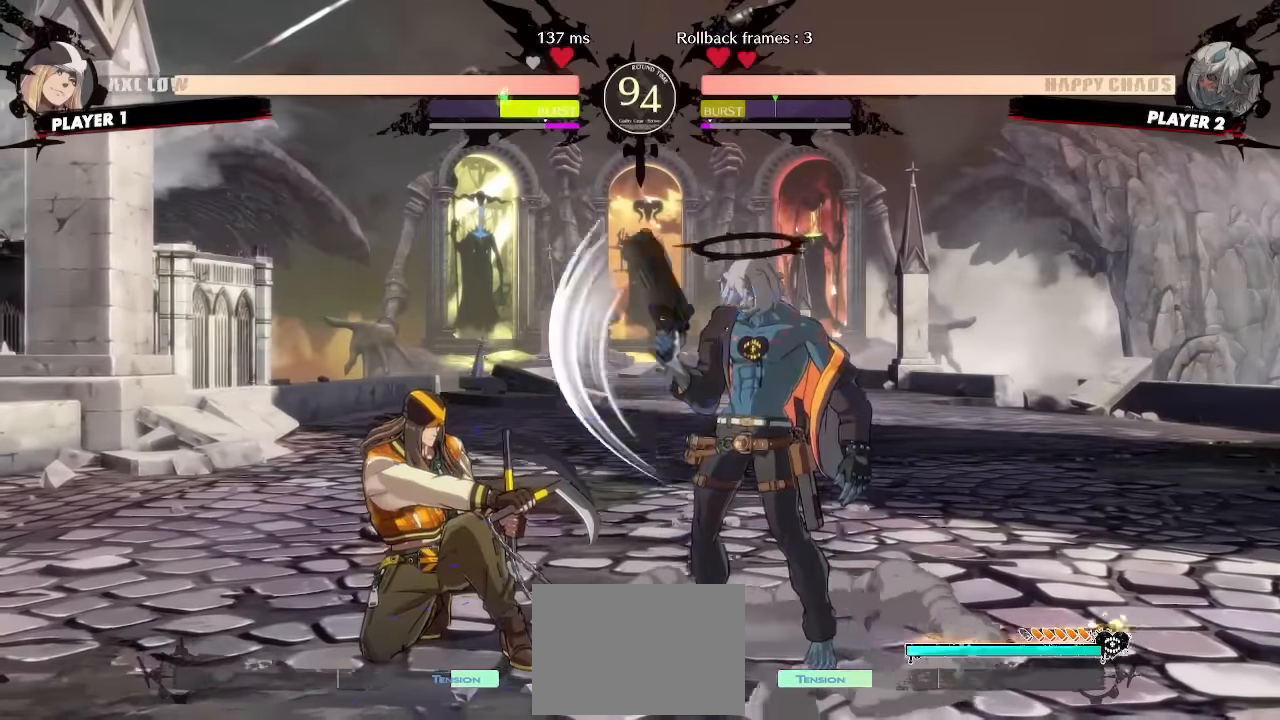
{"dt_ms": 1000, "buttons": [], "events": [[733, "DPAD_DOWN", "down"], [783, "K", "down"], [850, "K", "up"], [950, "DPAD_DOWN", "up"]]}
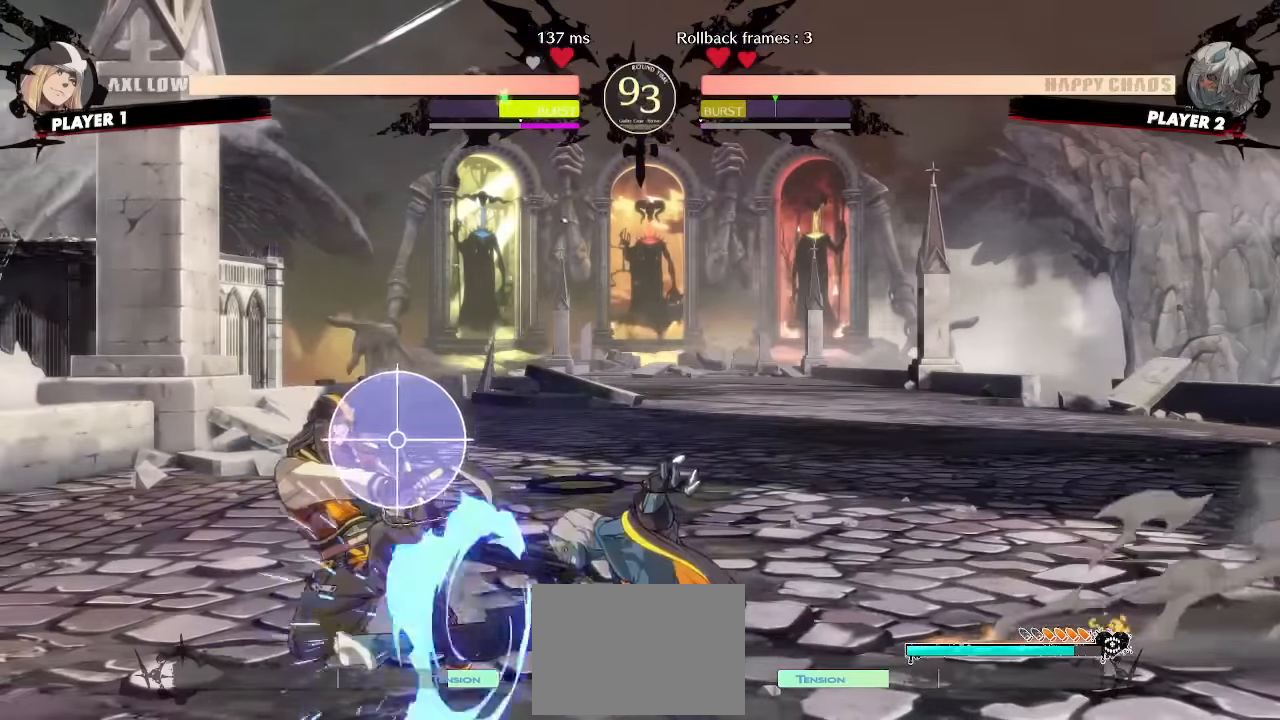
{"dt_ms": 1000, "buttons": [], "events": [[433, "DPAD_DOWN", "down"], [750, "DPAD_LEFT", "down"], [783, "DPAD_DOWN", "up"], [817, "DPAD_LEFT", "up"]]}
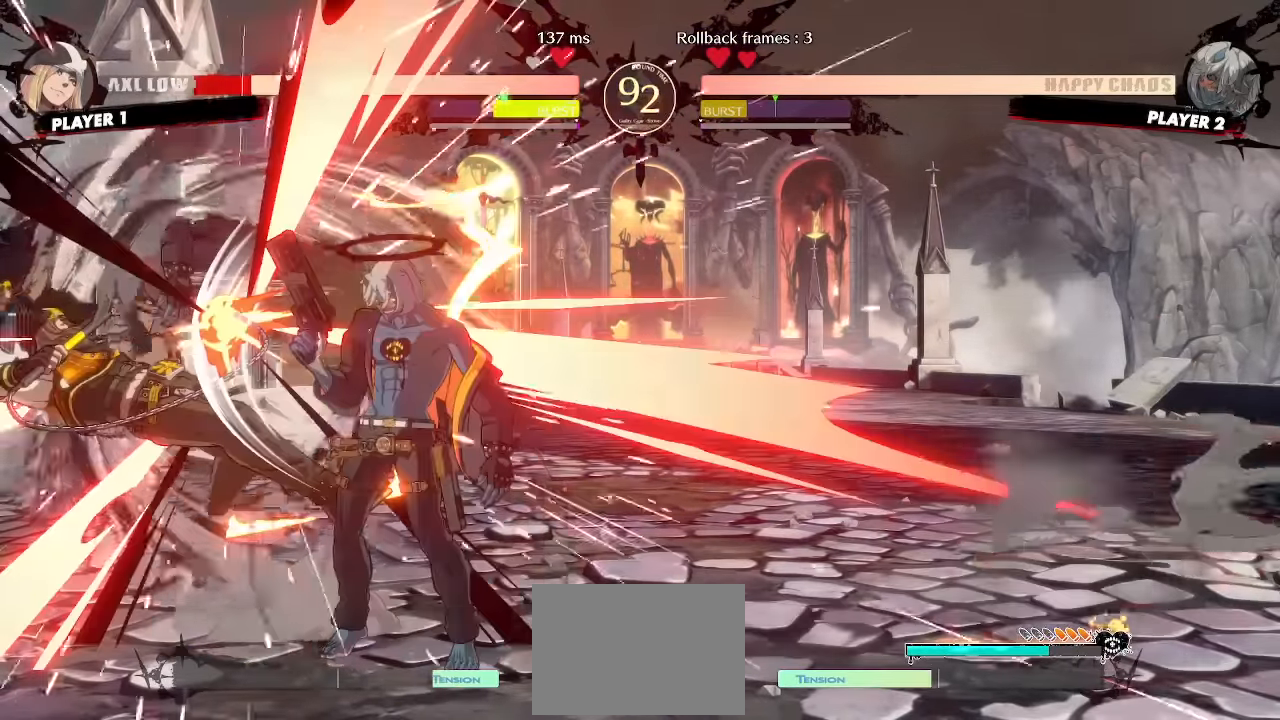
{"dt_ms": 1000, "buttons": ["DPAD_DOWN"]}
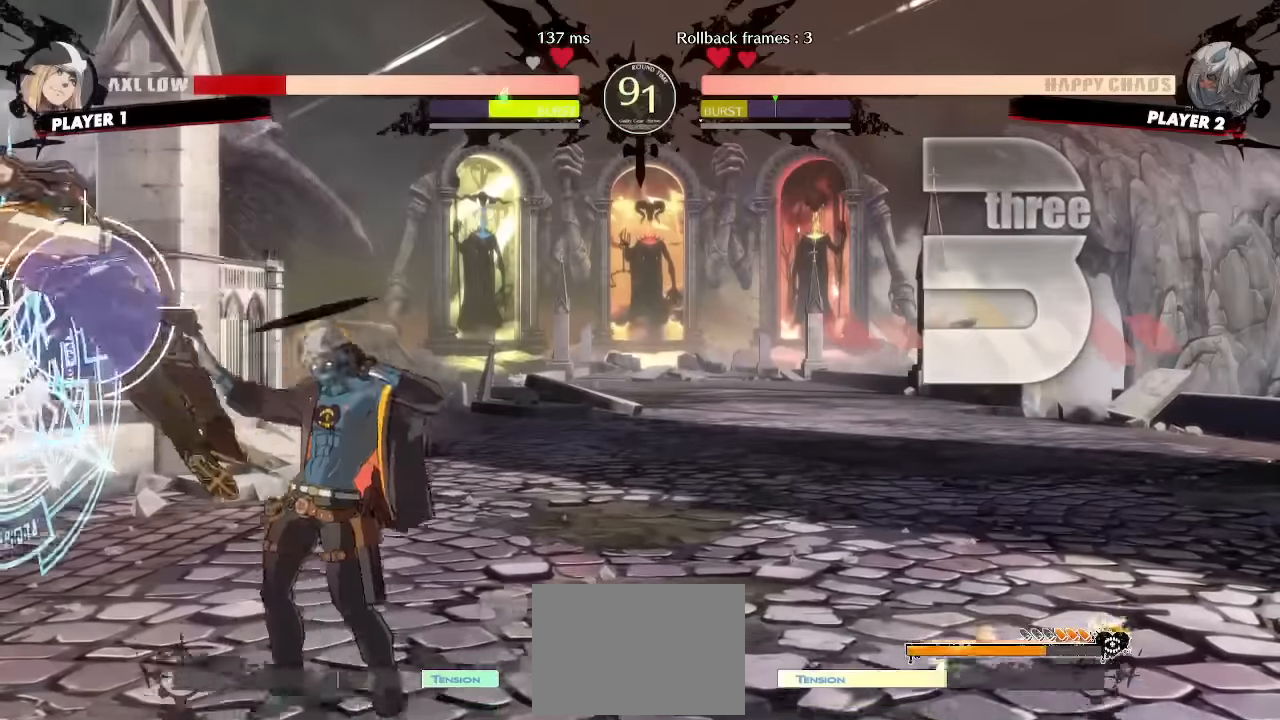
{"dt_ms": 500, "buttons": [], "events": [[317, "DPAD_DOWN", "up"], [383, "DPAD_DOWN", "down"], [467, "DPAD_DOWN", "up"]]}
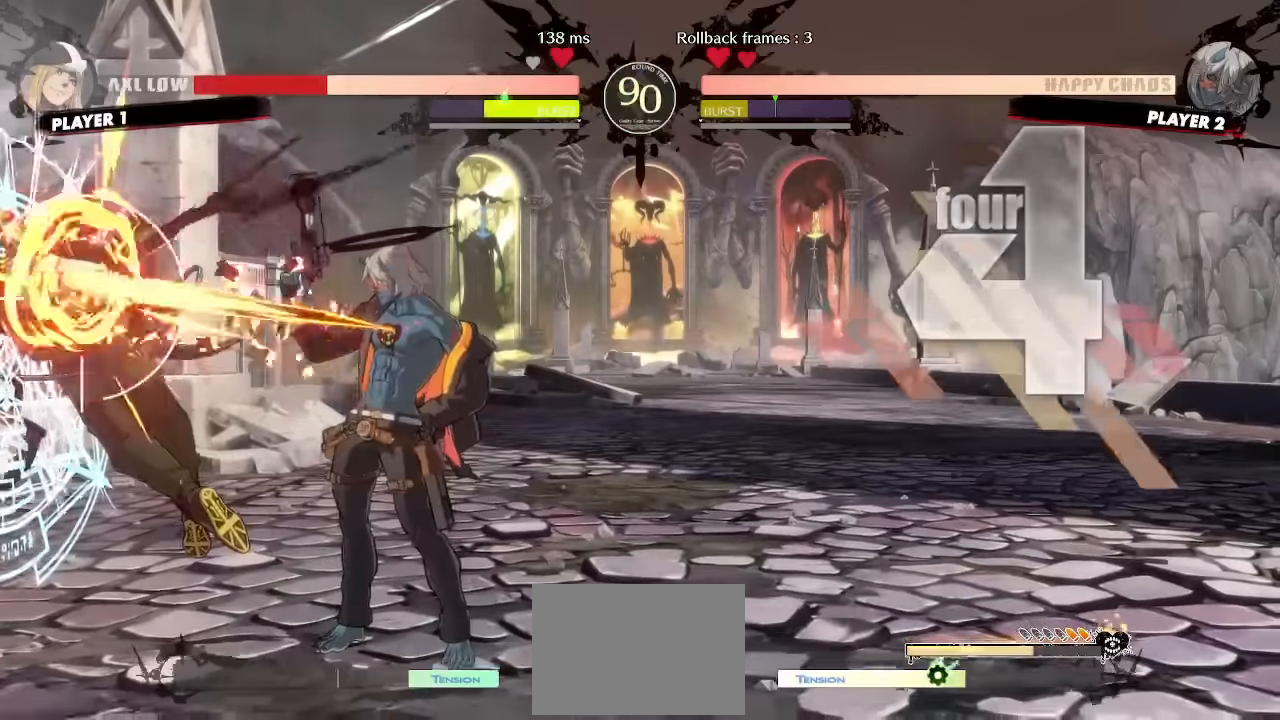
{"dt_ms": 500, "buttons": [], "events": []}